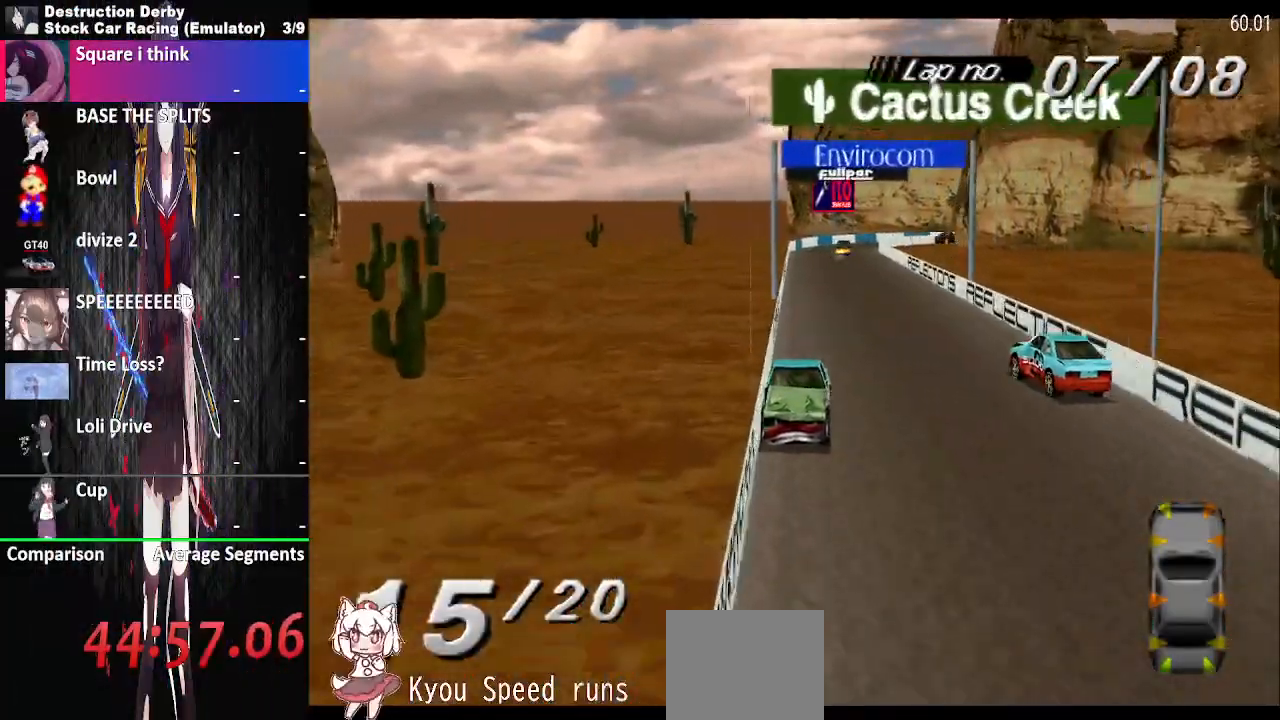
Gameplay with a controller (PlayStation layout); each line is a JSON object with the inputs held at the frame after it. "events" lists button and stick changes between this image and that frame as [ms after this image, input, new state], when the widget could be followed in between. Not read: left_stick right_stick.
{"buttons": ["SQUARE", "DPAD_RIGHT"], "events": [[67, "DPAD_RIGHT", "down"], [200, "DPAD_LEFT", "up"]]}
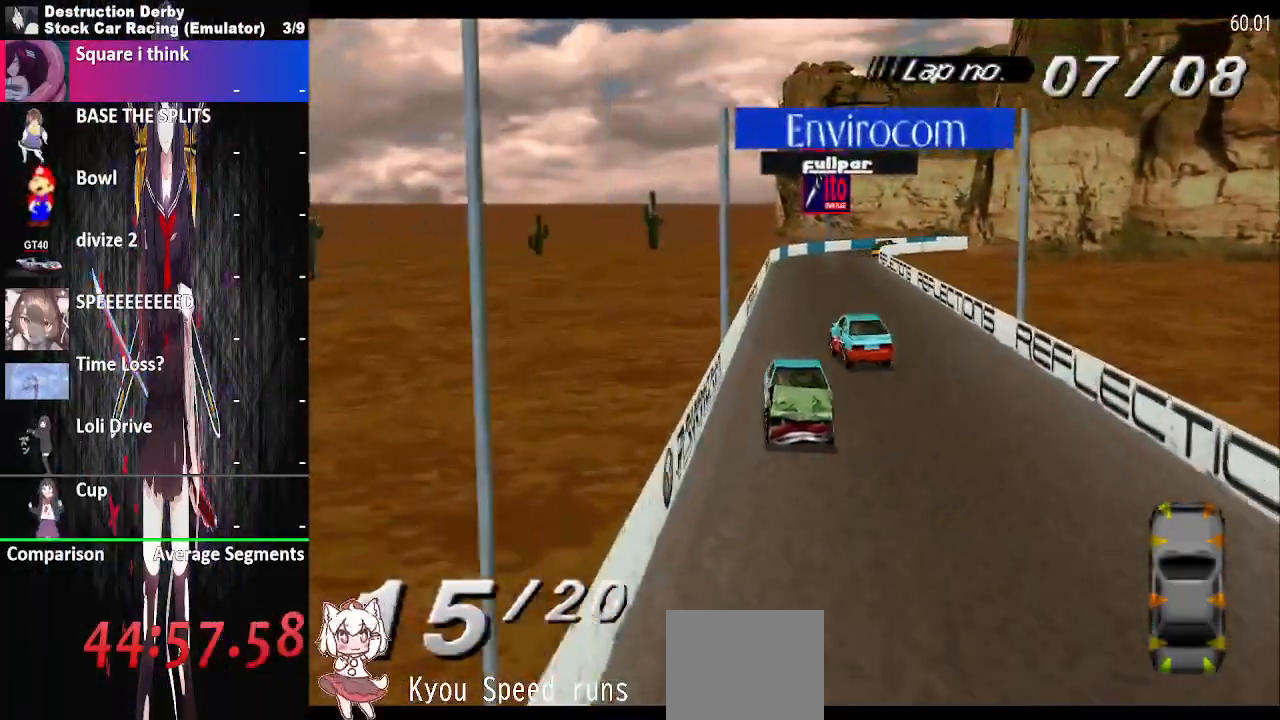
{"buttons": ["SQUARE", "DPAD_LEFT"], "events": [[67, "DPAD_RIGHT", "up"], [133, "DPAD_LEFT", "down"]]}
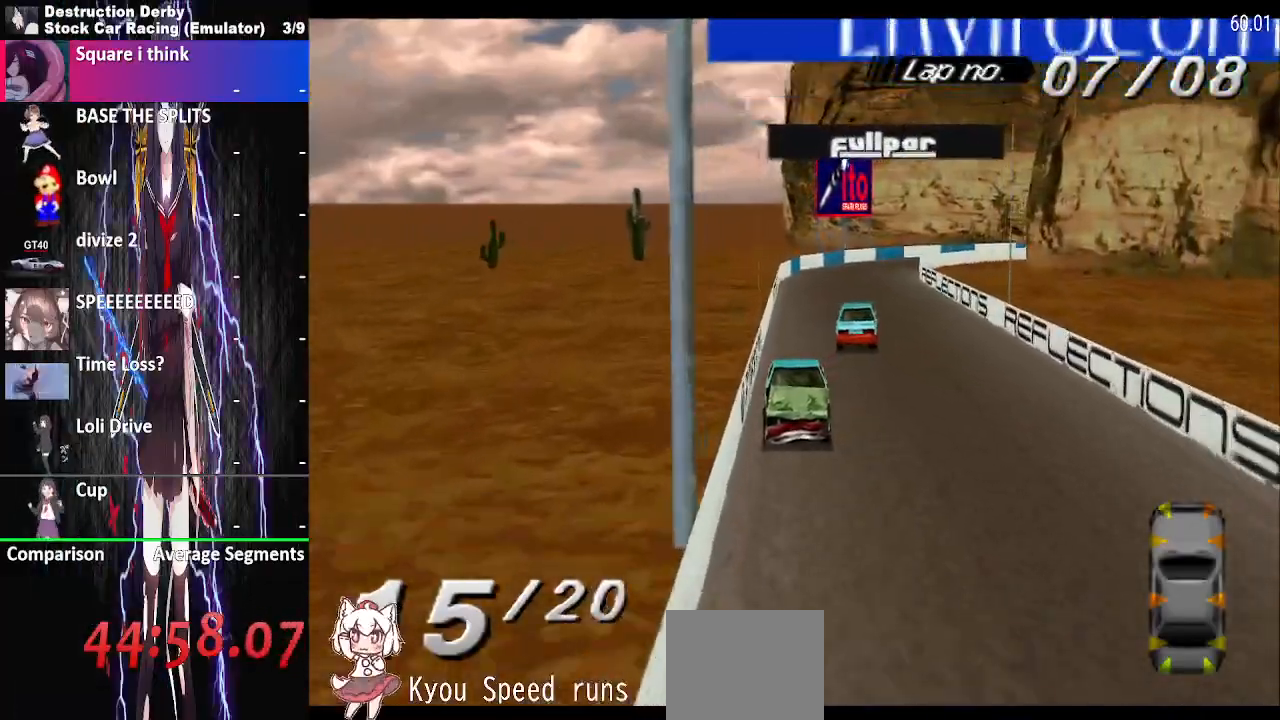
{"buttons": ["SQUARE", "DPAD_LEFT"], "events": []}
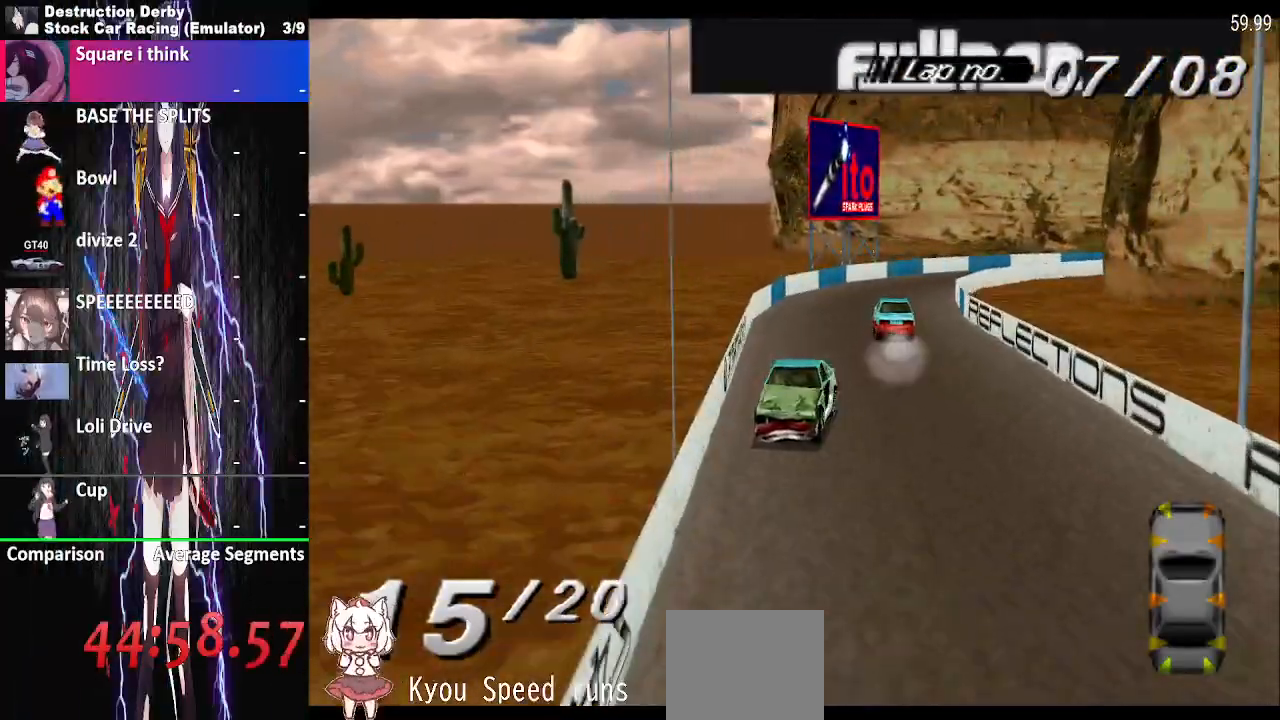
{"buttons": ["SQUARE", "DPAD_LEFT"], "events": []}
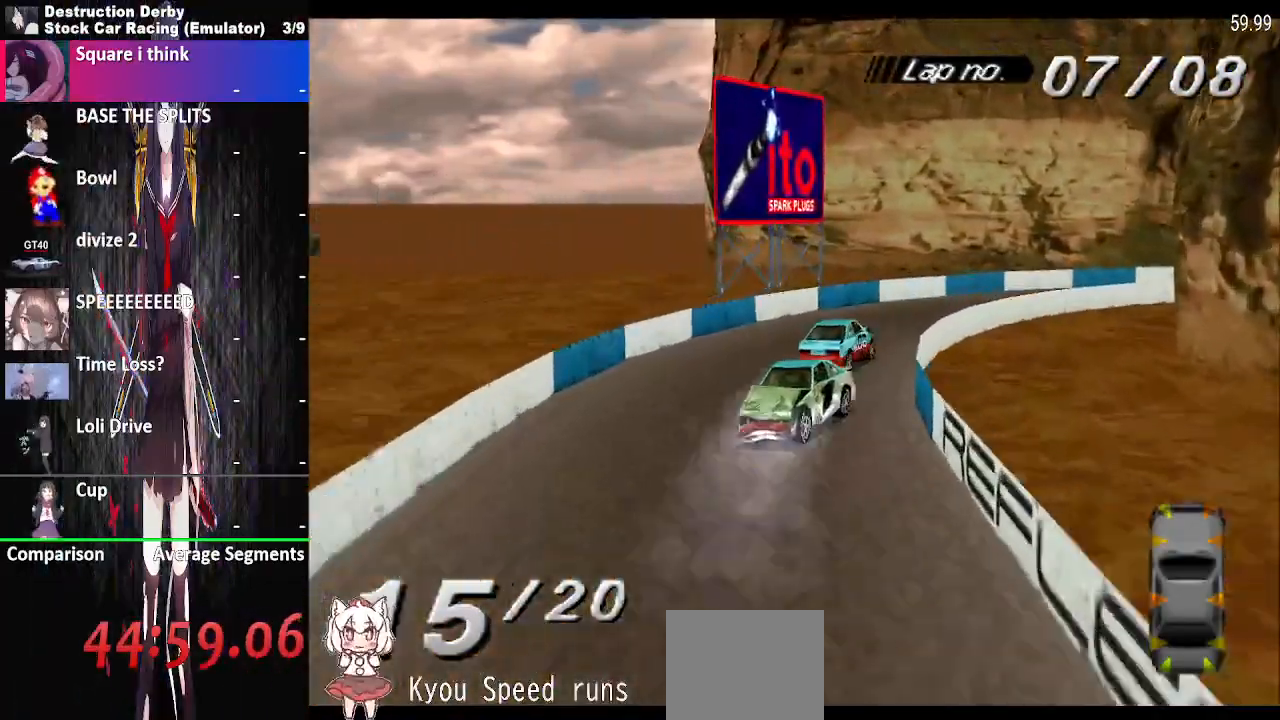
{"buttons": ["SQUARE", "DPAD_LEFT"], "events": [[100, "SQUARE", "up"], [300, "SQUARE", "down"]]}
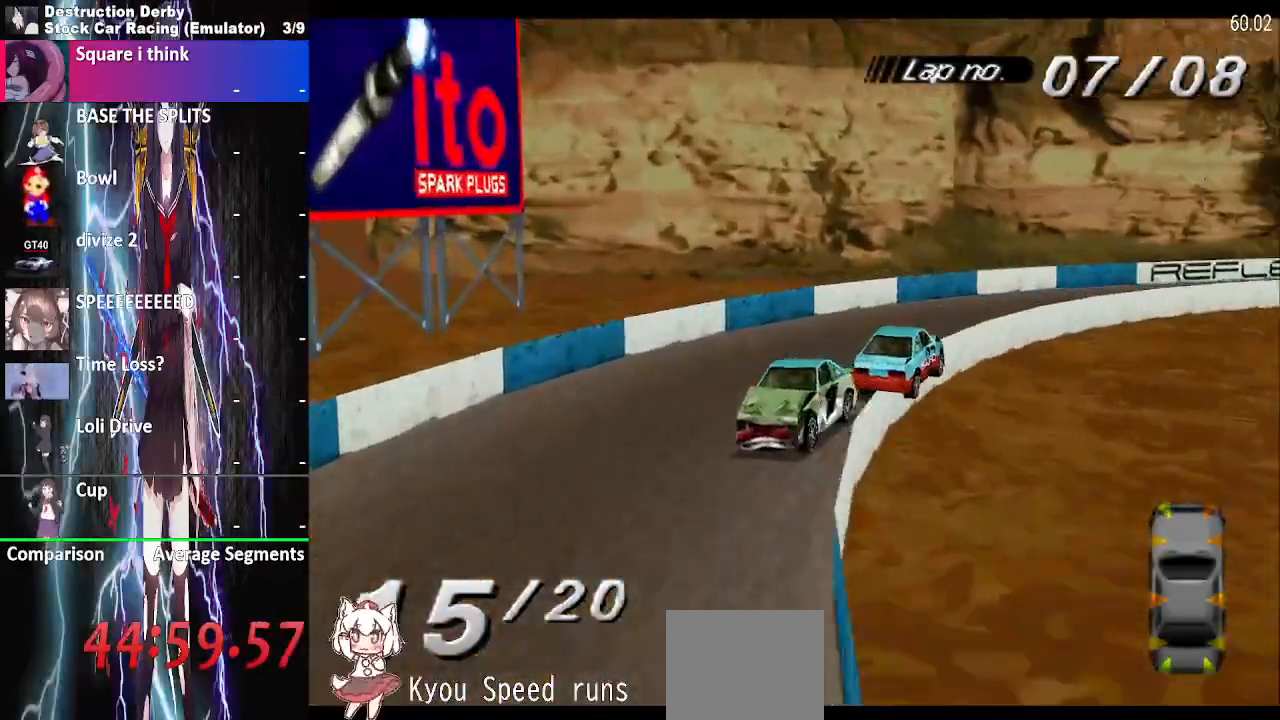
{"buttons": ["SQUARE", "DPAD_LEFT"], "events": []}
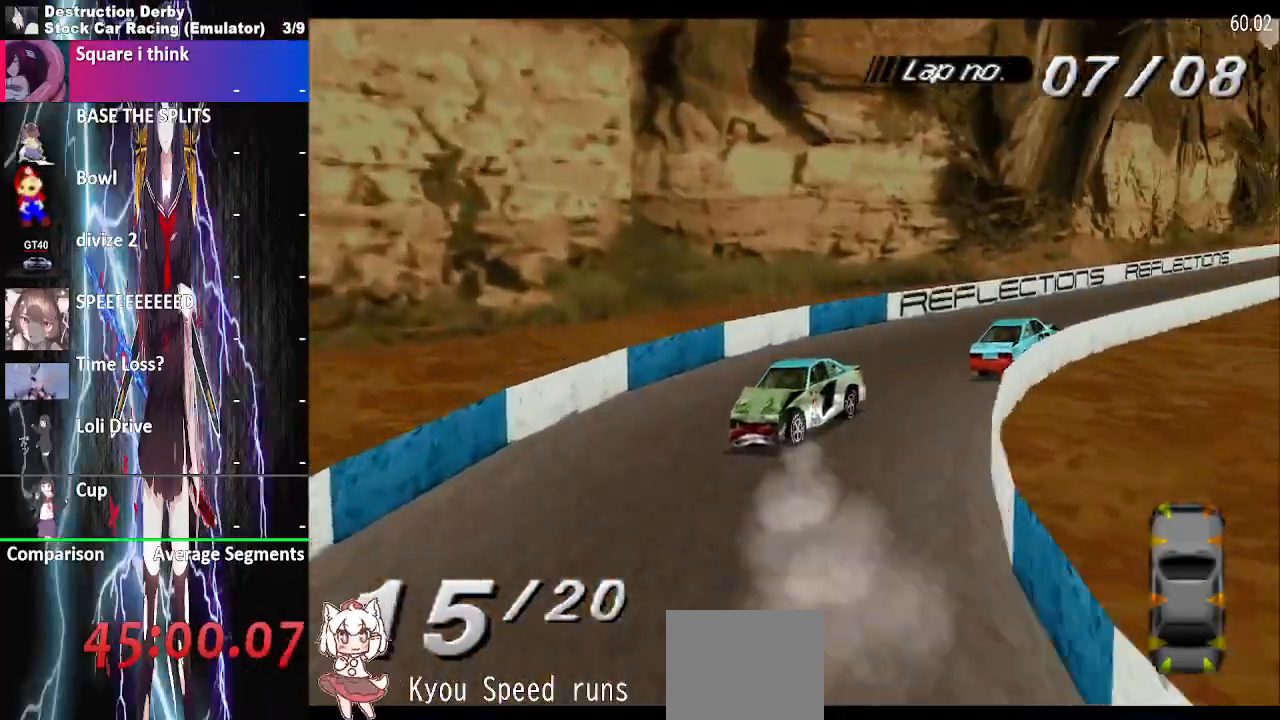
{"buttons": ["SQUARE", "DPAD_LEFT"], "events": []}